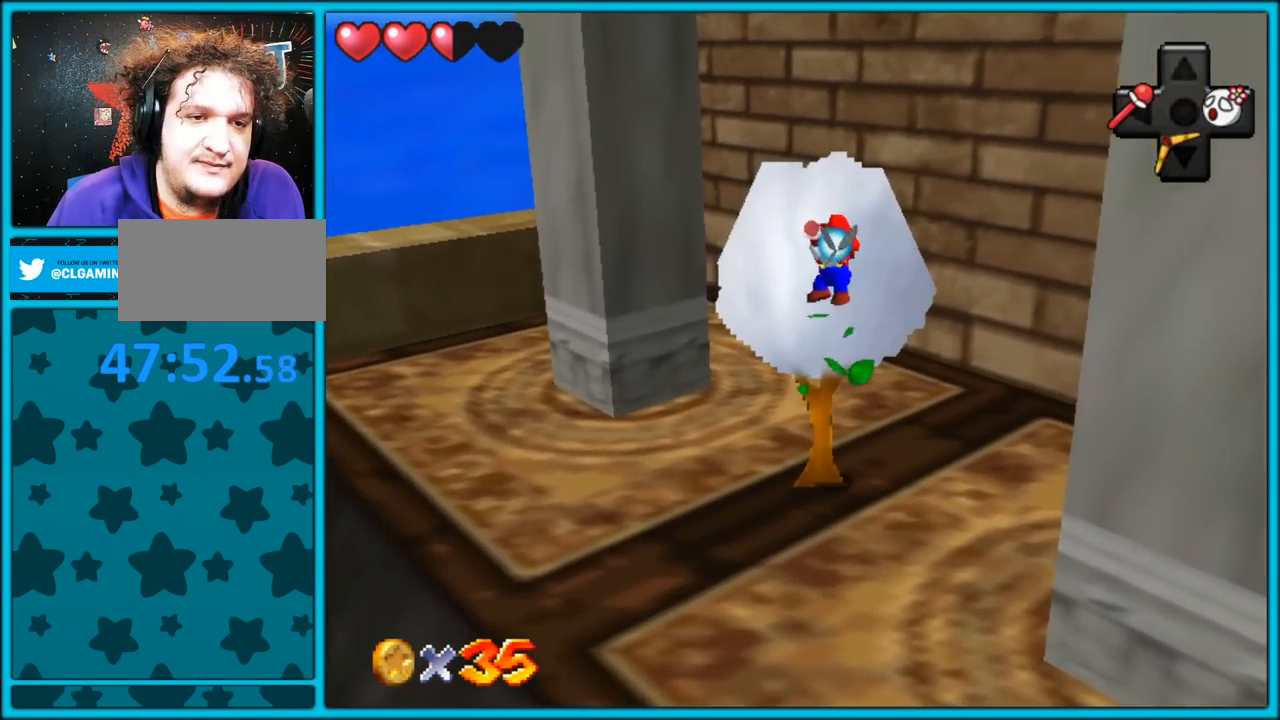
Gameplay with a controller (Nintendo layout); each line is a JSON object with the inputs held at the frame after it (dt_ms = milliseconds from this image to that frame). "button_events" lists button changes between this image and that frame as [ms after this image, input, new state], when the widget could be followed in between (sticks are given only as held states). Not read: L1 L3 R3.
{"dt_ms": 500, "buttons": [], "left_stick": "up", "button_events": []}
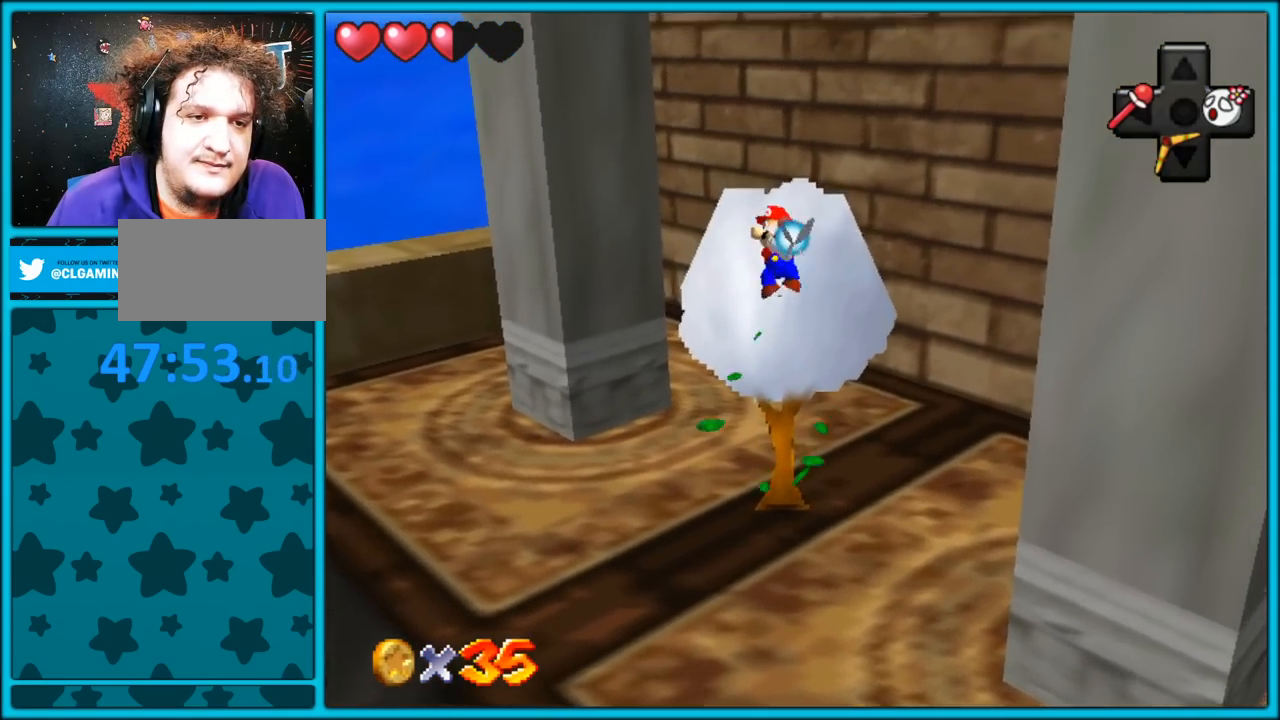
{"dt_ms": 500, "buttons": ["A"], "left_stick": "up", "button_events": [[33, "C_RIGHT", "down"], [133, "C_RIGHT", "up"], [483, "A", "down"]]}
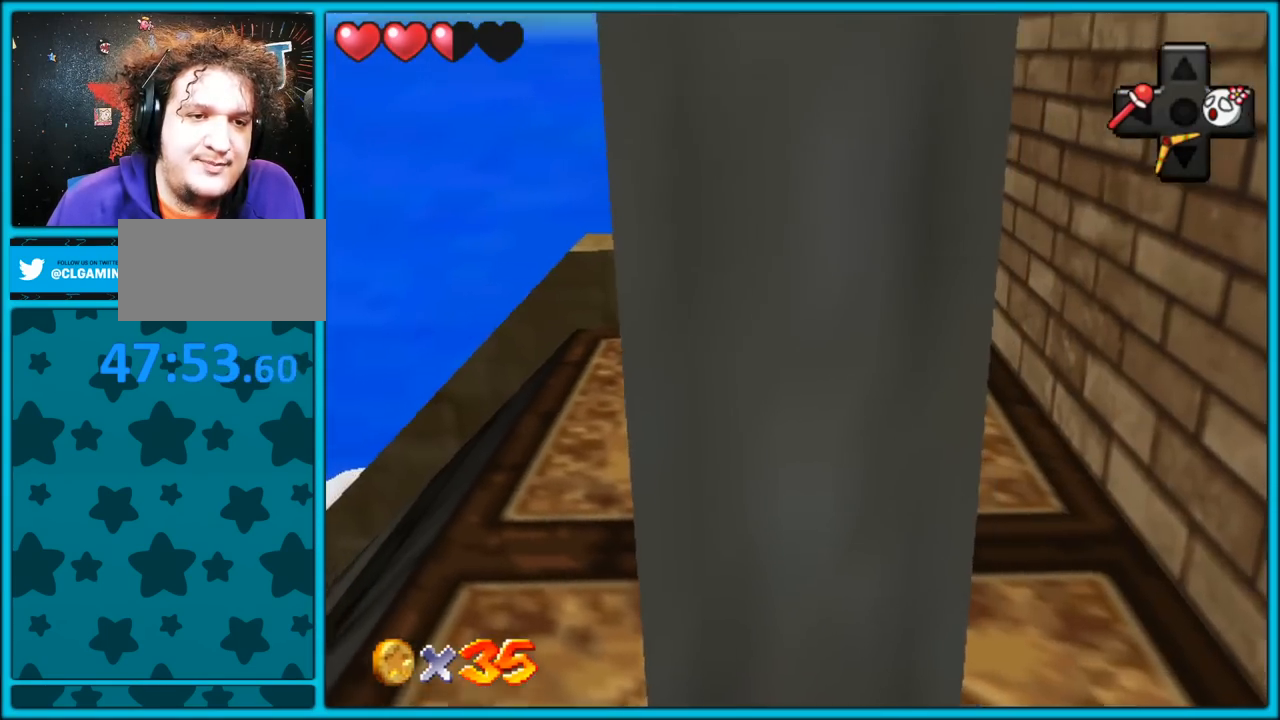
{"dt_ms": 500, "buttons": ["C_LEFT"], "left_stick": "up-left", "button_events": [[367, "A", "up"], [417, "C_DOWN", "down"], [417, "C_LEFT", "down"], [433, "C_DOWN", "up"]]}
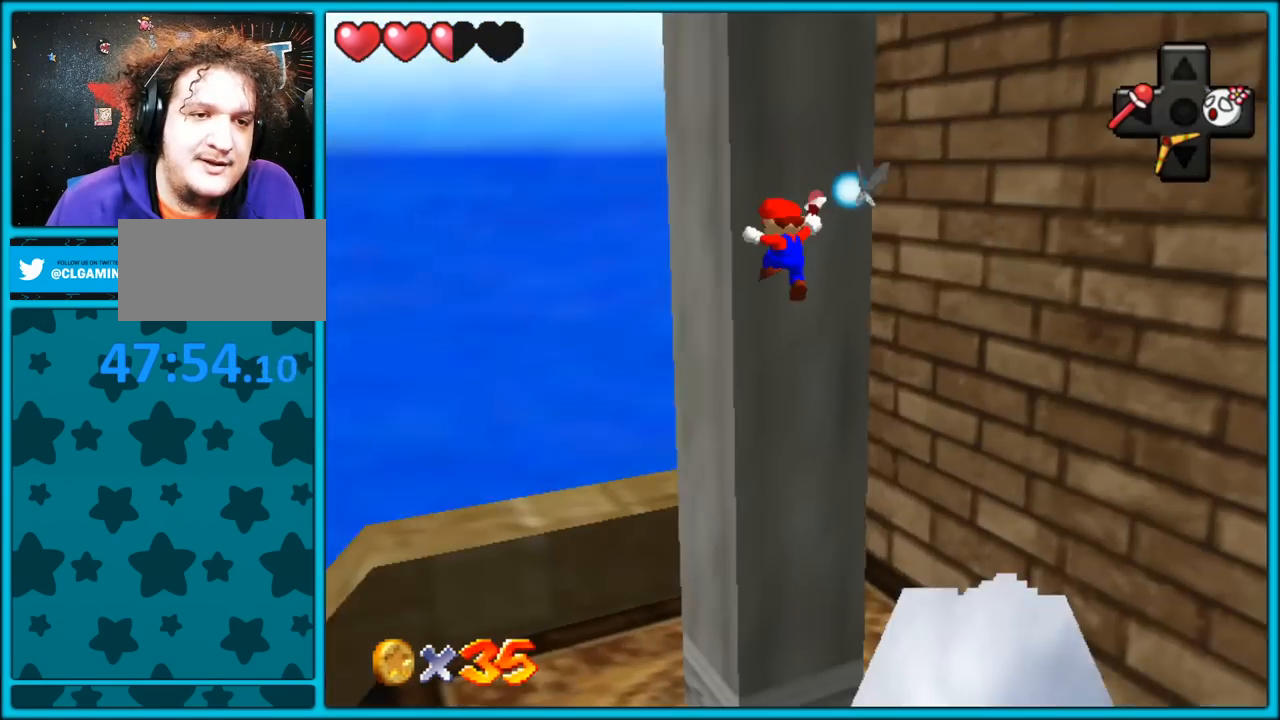
{"dt_ms": 1000, "buttons": [], "left_stick": "down", "button_events": [[67, "C_LEFT", "up"], [150, "A", "down"], [517, "A", "up"], [600, "C_LEFT", "down"], [750, "C_LEFT", "up"]]}
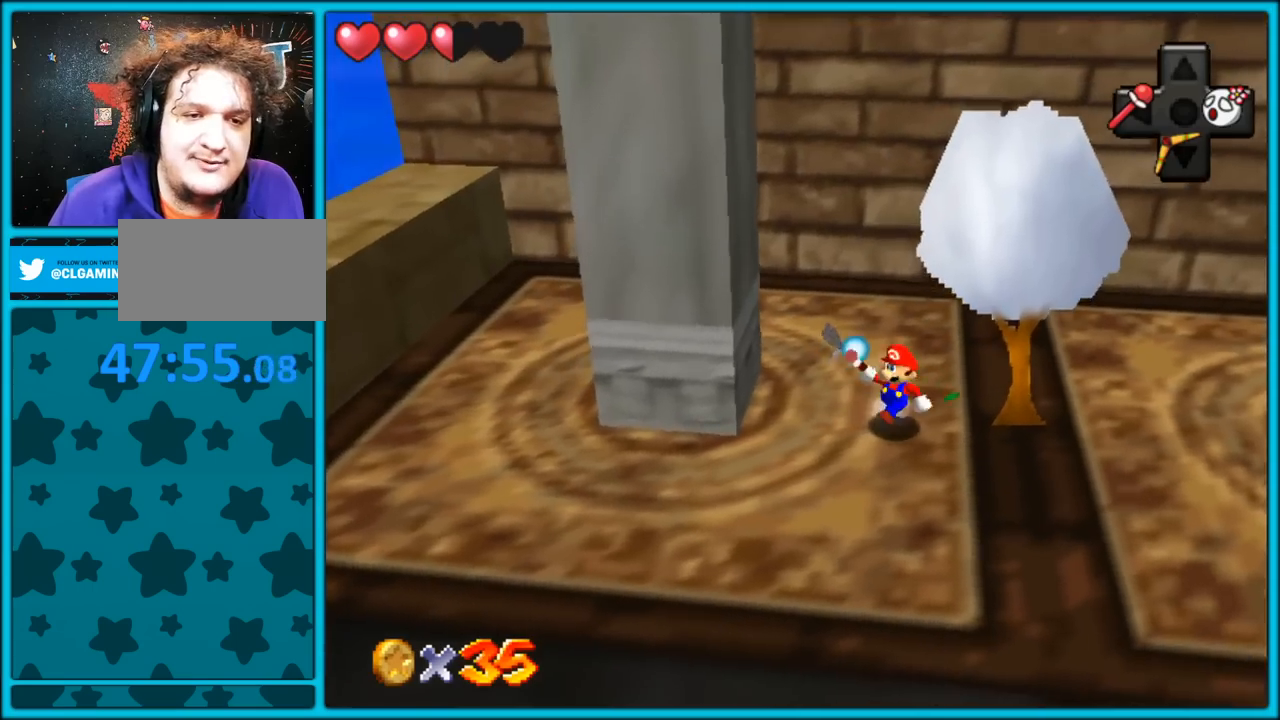
{"dt_ms": 500, "buttons": [], "left_stick": "right", "button_events": [[50, "C_LEFT", "down"], [200, "C_LEFT", "up"]]}
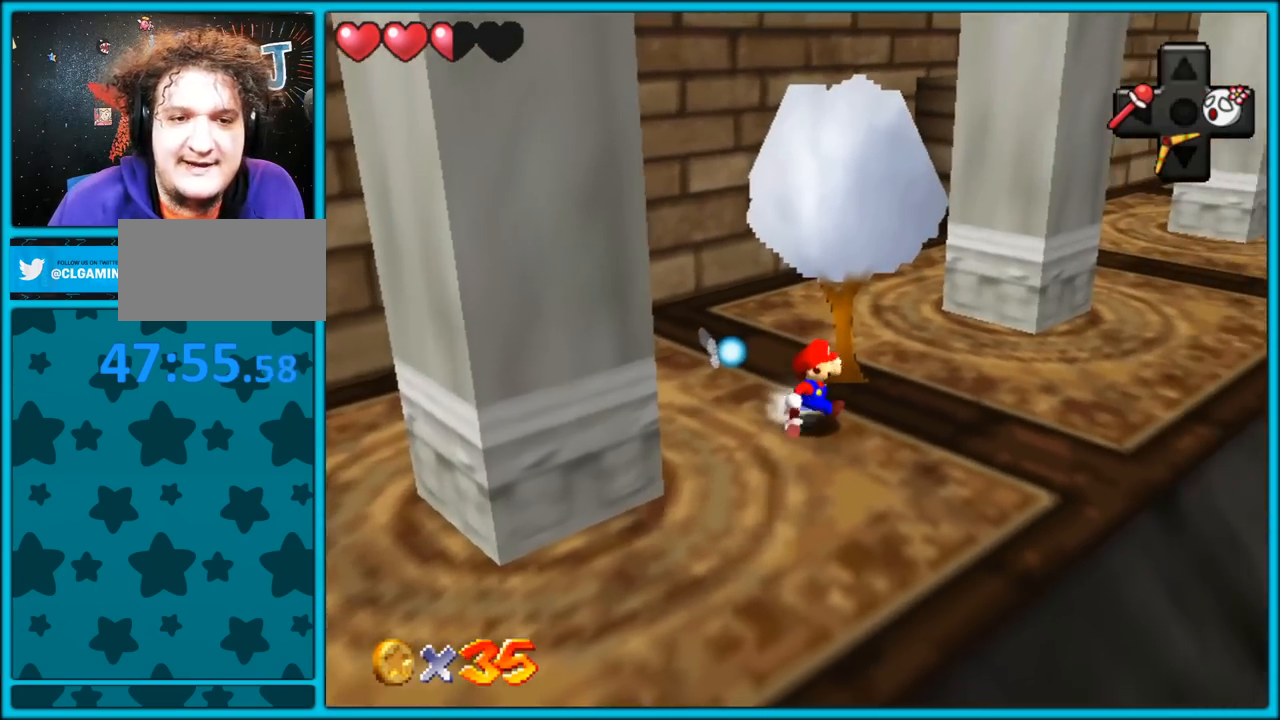
{"dt_ms": 500, "buttons": [], "left_stick": "up-right", "button_events": []}
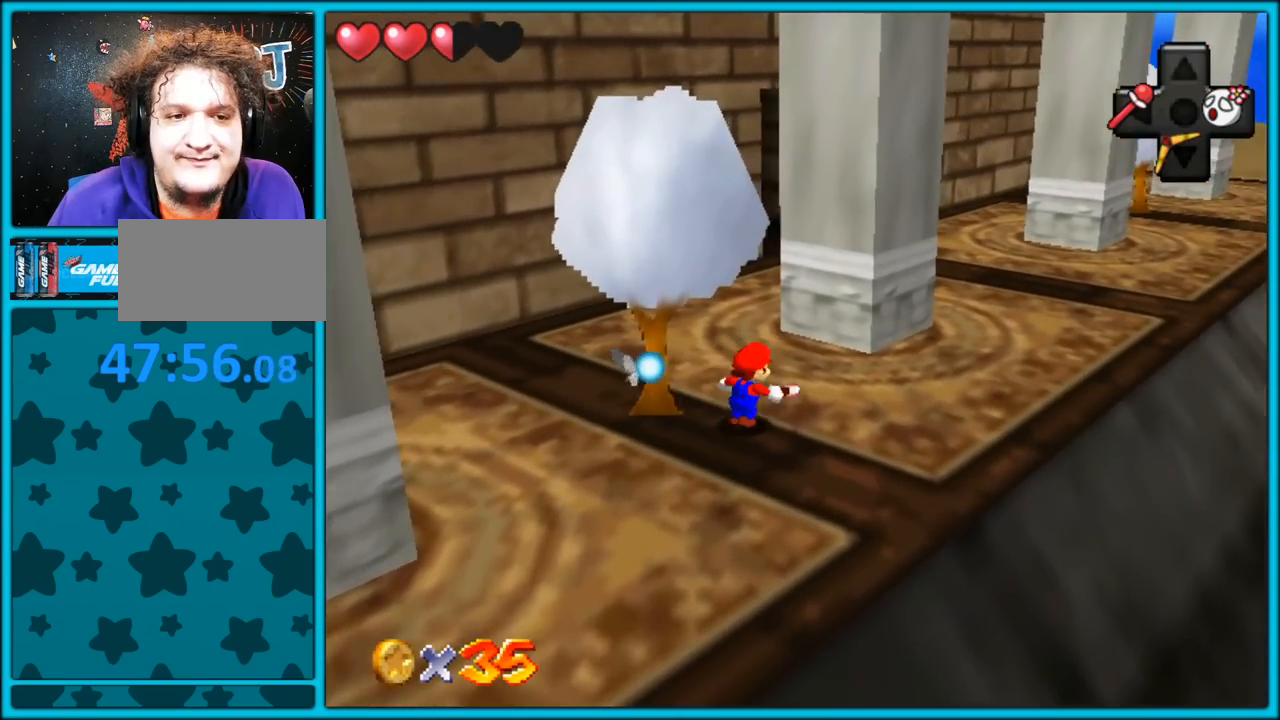
{"dt_ms": 500, "buttons": ["C_RIGHT"], "left_stick": "right", "button_events": [[500, "C_RIGHT", "down"]]}
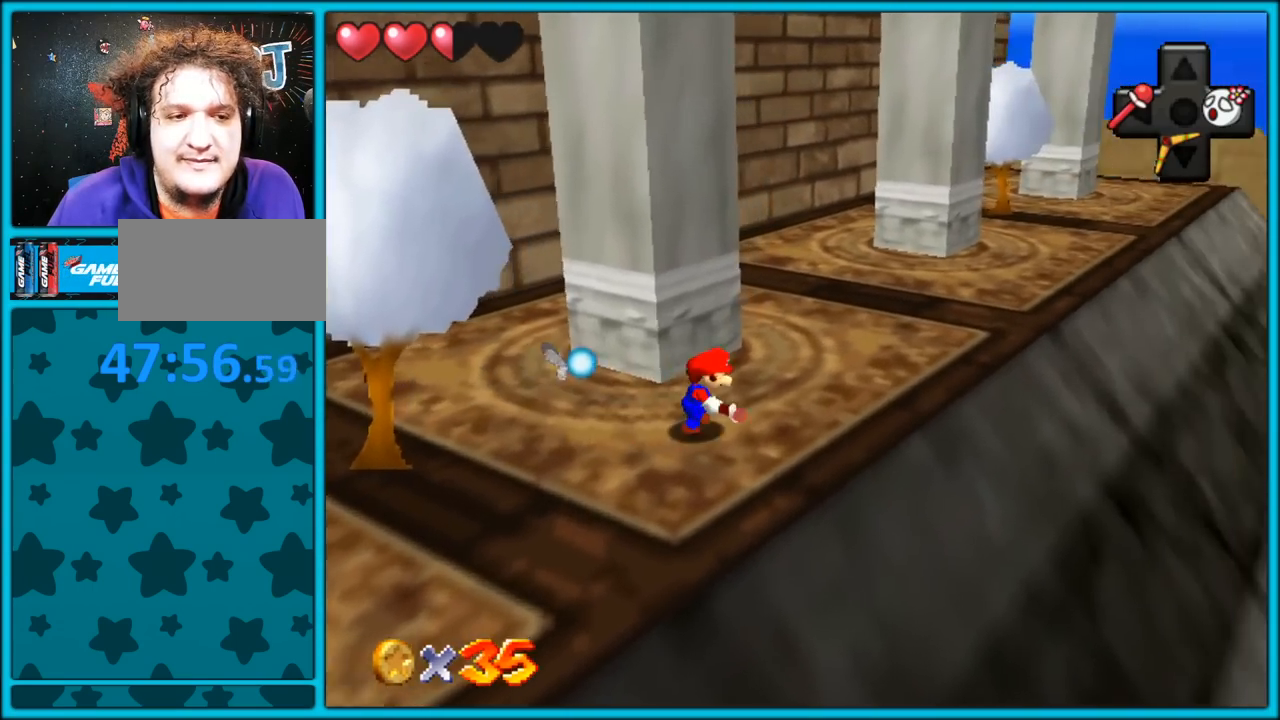
{"dt_ms": 500, "buttons": [], "left_stick": "up-right", "button_events": [[133, "C_RIGHT", "up"]]}
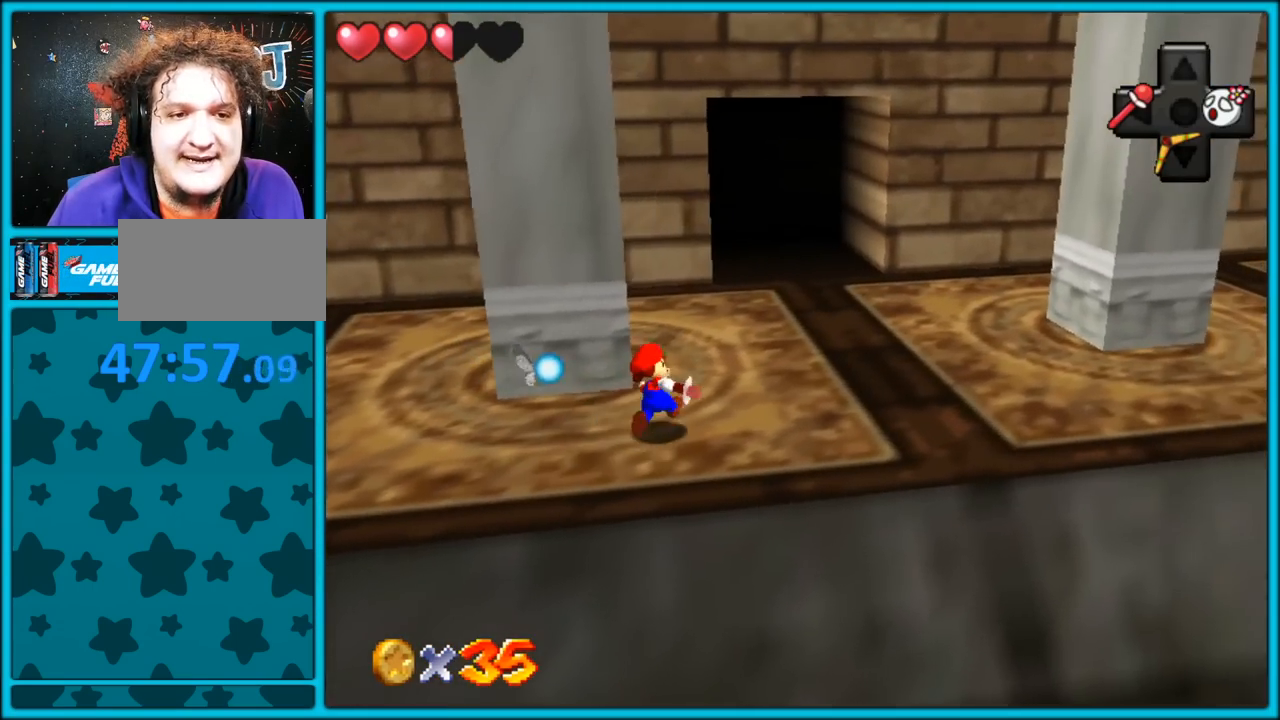
{"dt_ms": 500, "buttons": ["A"], "left_stick": "up-right", "button_events": [[117, "B", "down"], [250, "B", "up"], [483, "A", "down"]]}
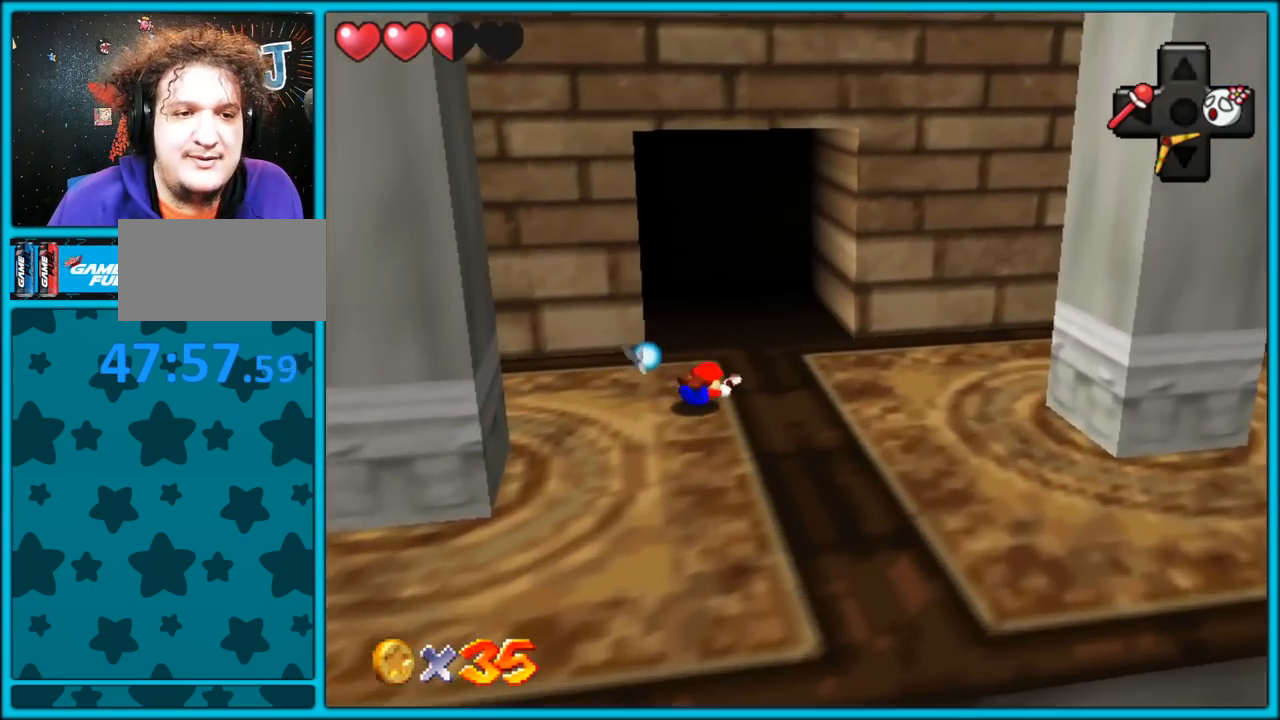
{"dt_ms": 500, "buttons": [], "left_stick": "up", "button_events": [[17, "B", "down"], [117, "A", "up"], [133, "B", "up"]]}
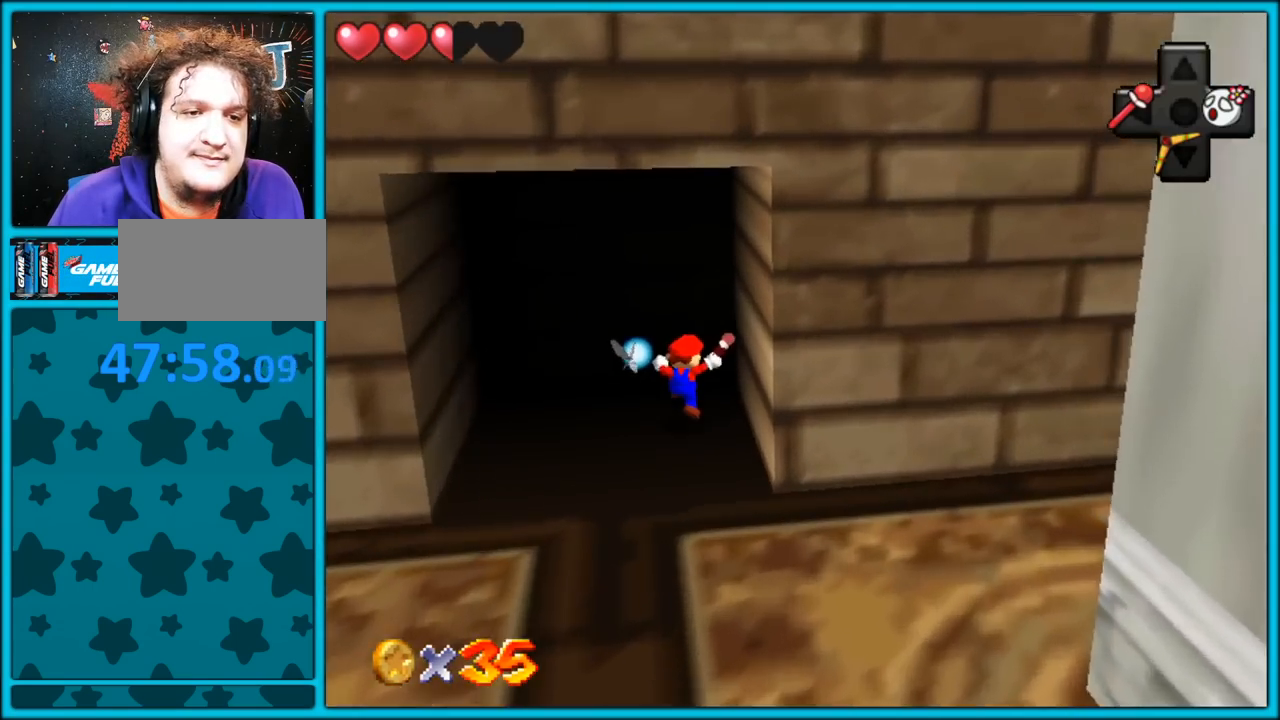
{"dt_ms": 1000, "buttons": [], "left_stick": "center", "button_events": []}
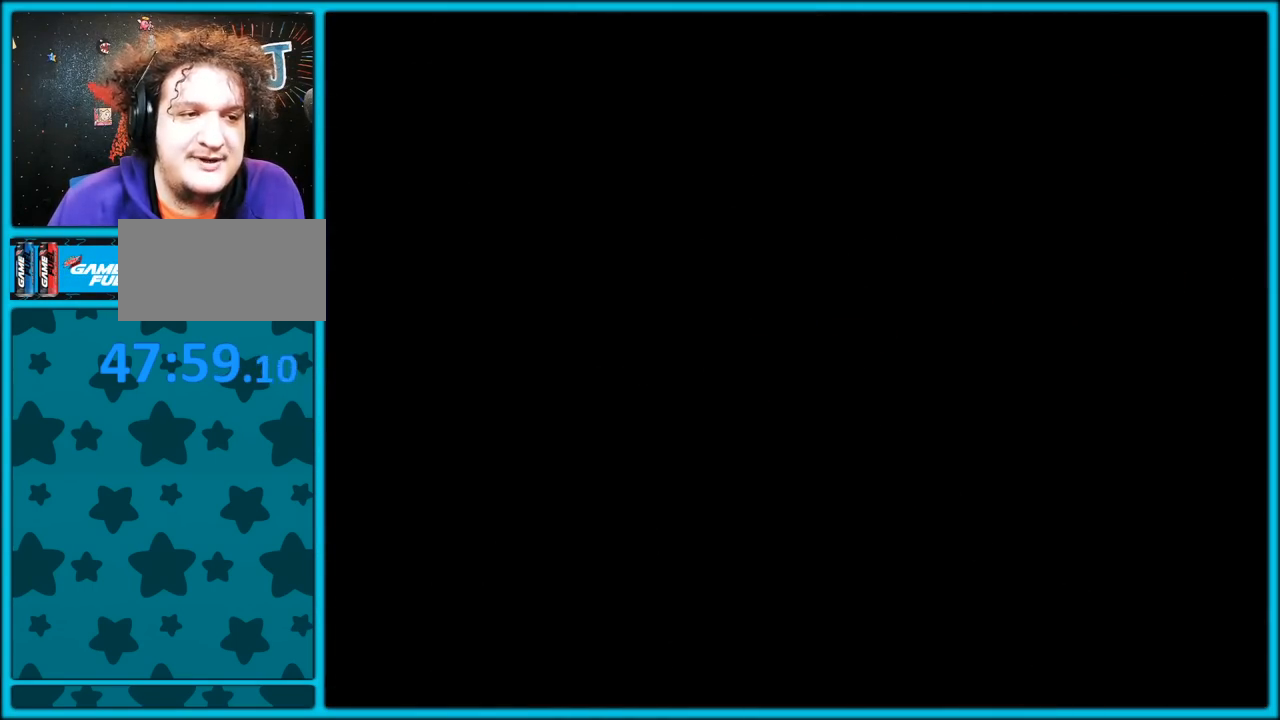
{"dt_ms": 500, "buttons": [], "left_stick": "center", "button_events": []}
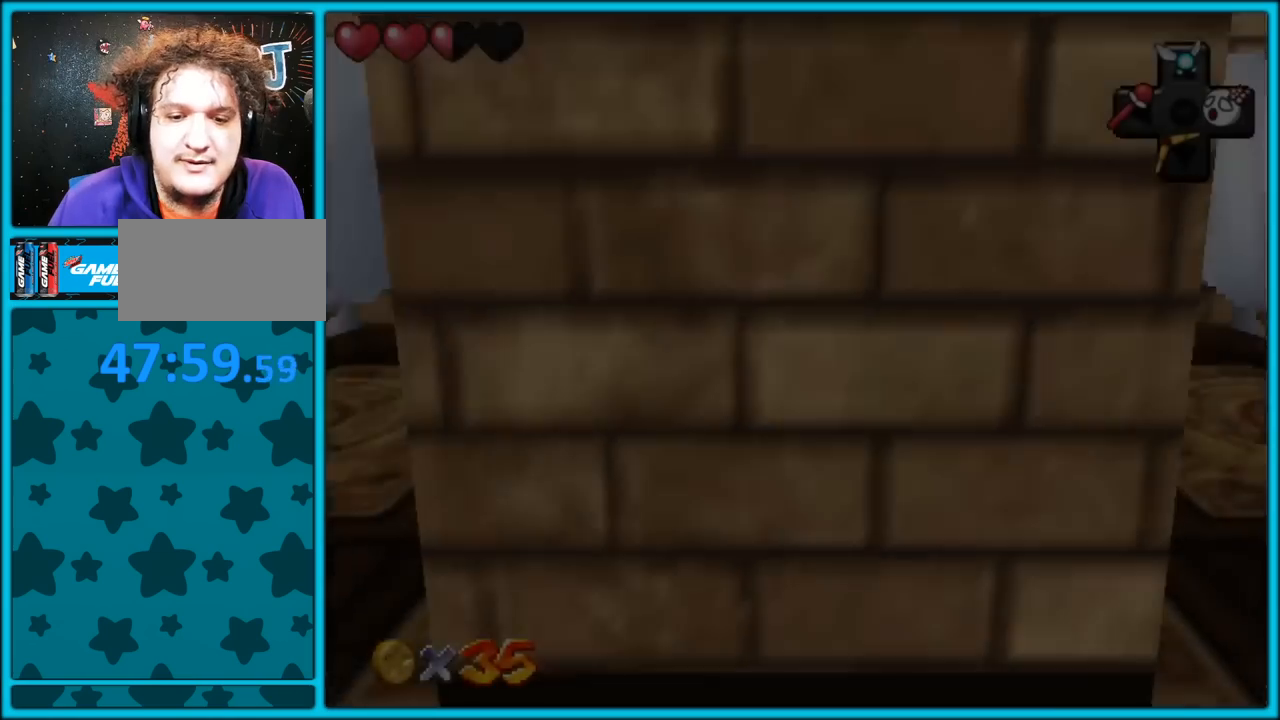
{"dt_ms": 500, "buttons": ["C_RIGHT"], "left_stick": "center", "button_events": [[483, "C_RIGHT", "down"]]}
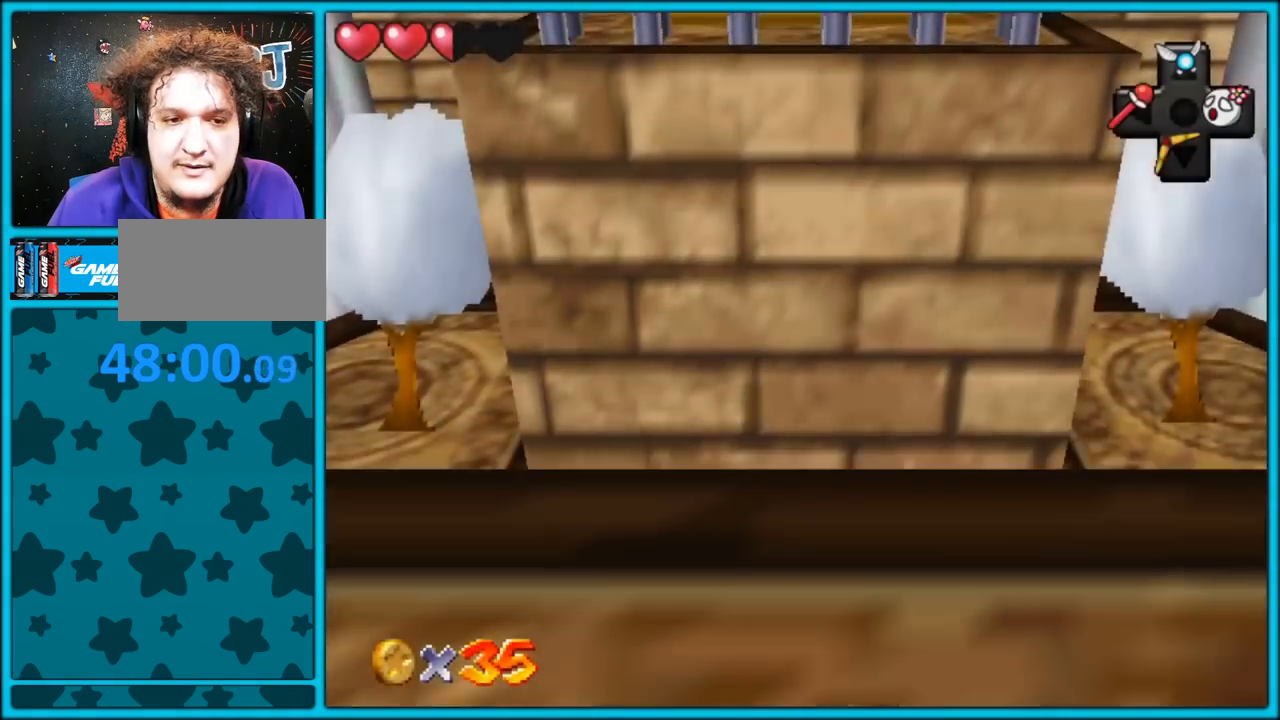
{"dt_ms": 500, "buttons": [], "left_stick": "center", "button_events": [[100, "C_RIGHT", "up"], [267, "C_RIGHT", "down"], [383, "C_RIGHT", "up"]]}
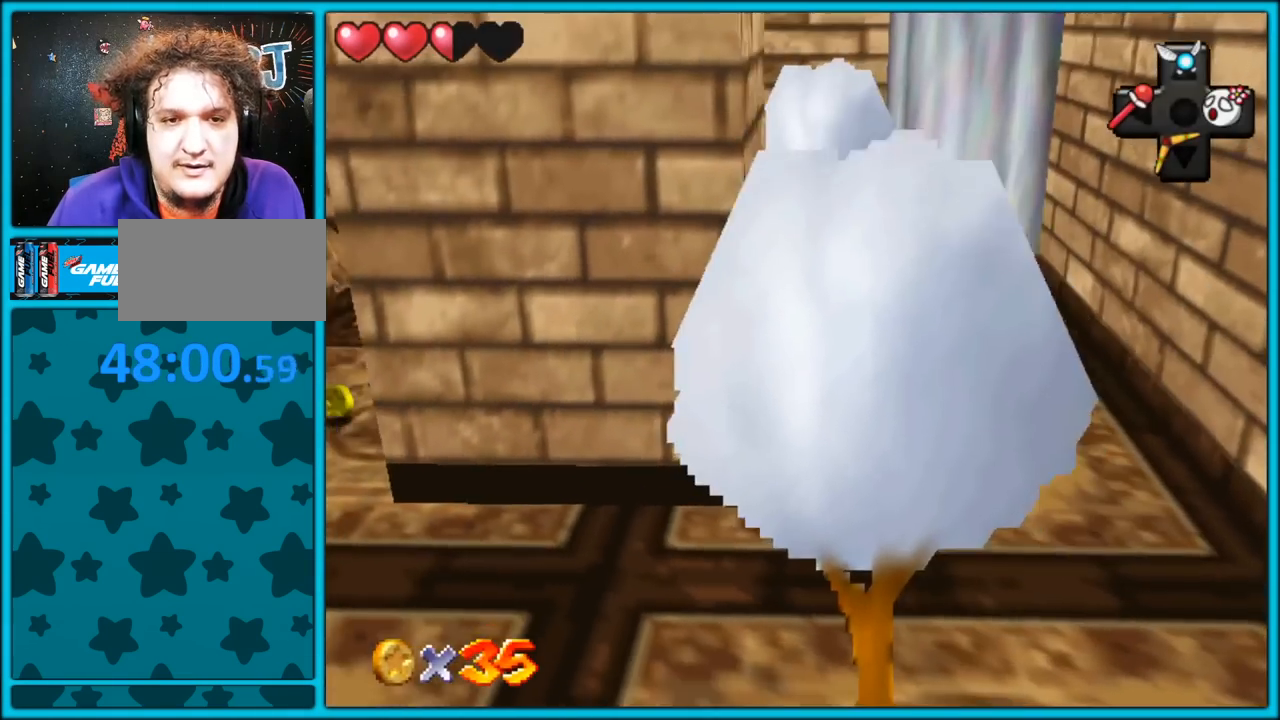
{"dt_ms": 500, "buttons": [], "left_stick": "center", "button_events": []}
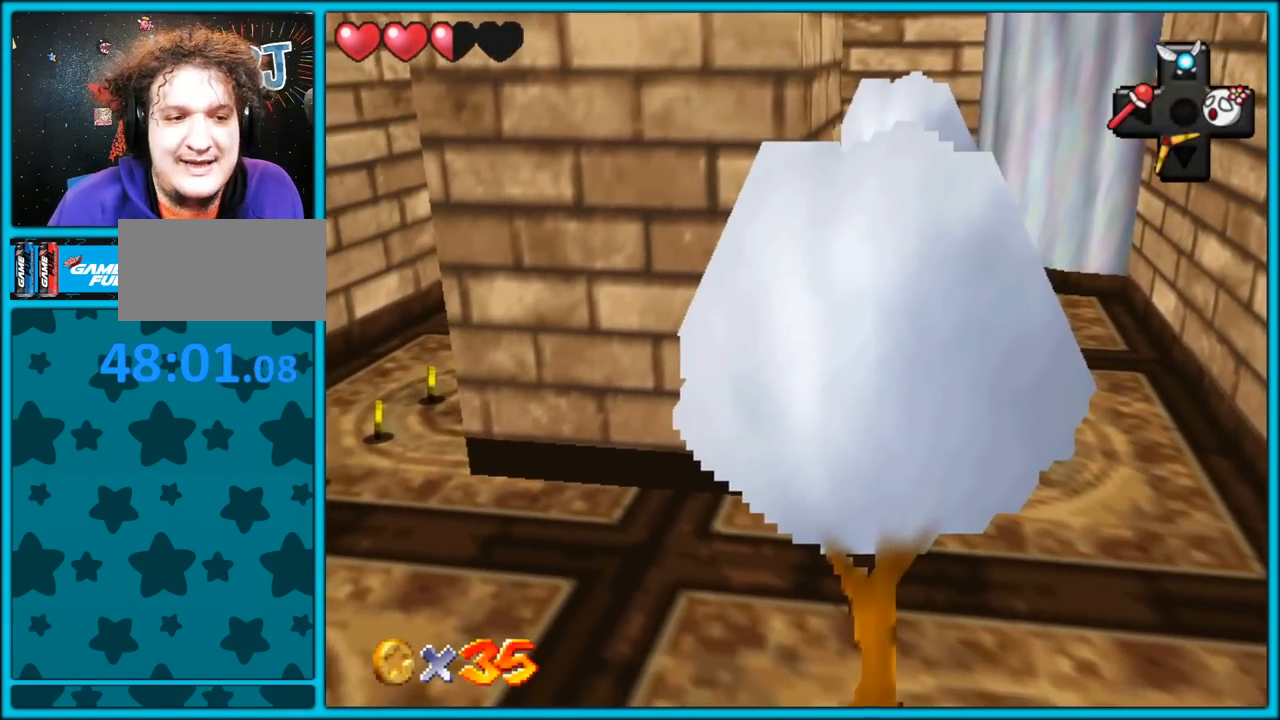
{"dt_ms": 500, "buttons": [], "left_stick": "center", "button_events": [[283, "C_RIGHT", "down"], [500, "C_RIGHT", "up"]]}
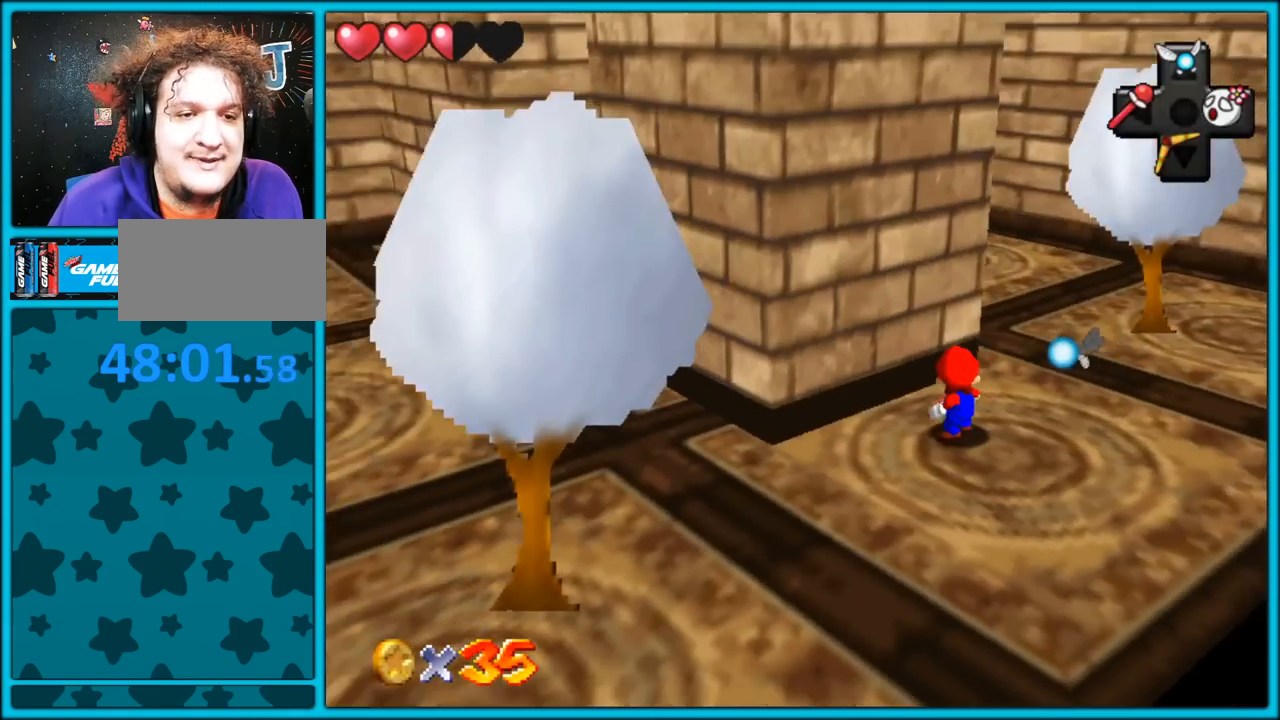
{"dt_ms": 500, "buttons": [], "left_stick": "center", "button_events": [[117, "C_RIGHT", "down"], [217, "C_RIGHT", "up"]]}
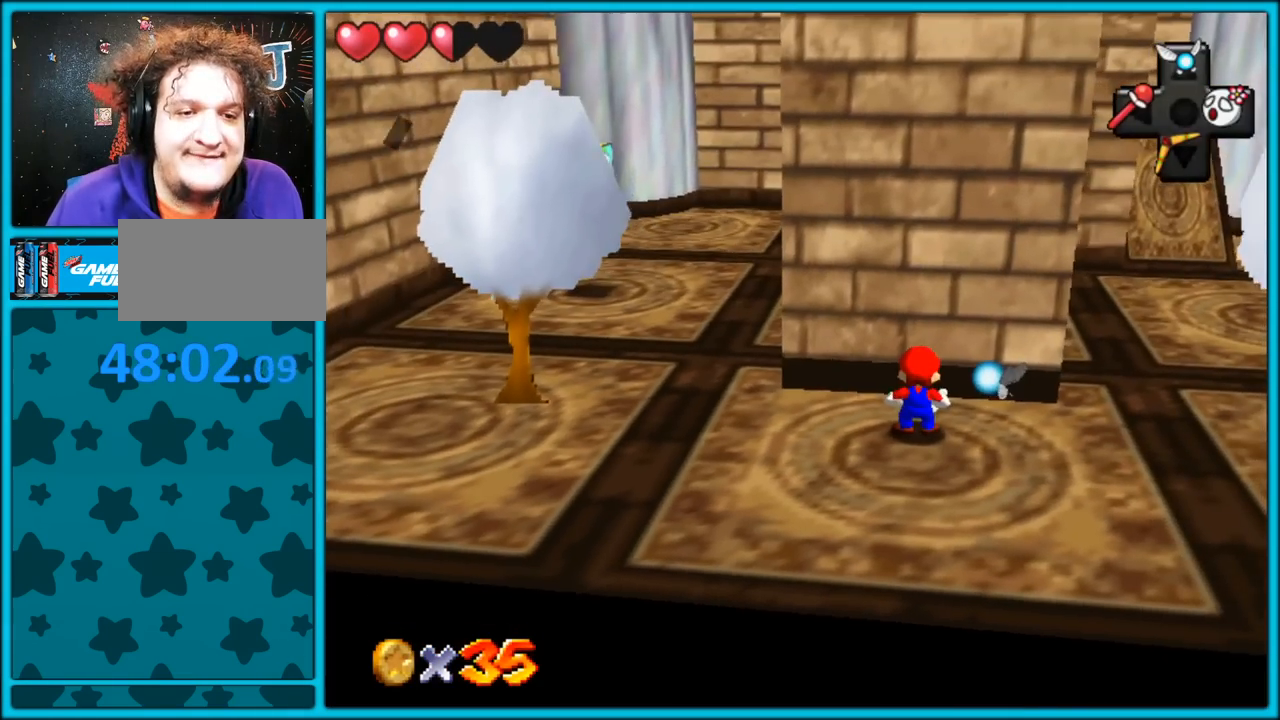
{"dt_ms": 500, "buttons": [], "left_stick": "center", "button_events": []}
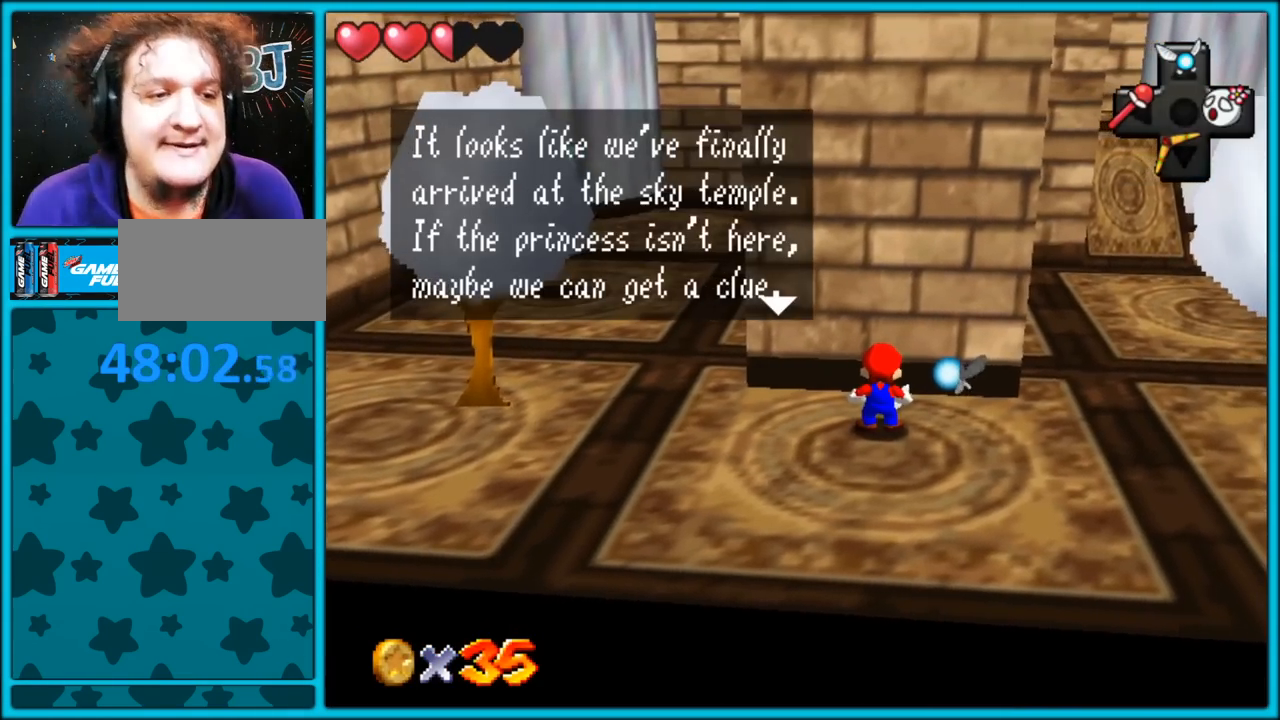
{"dt_ms": 500, "buttons": [], "left_stick": "center", "button_events": []}
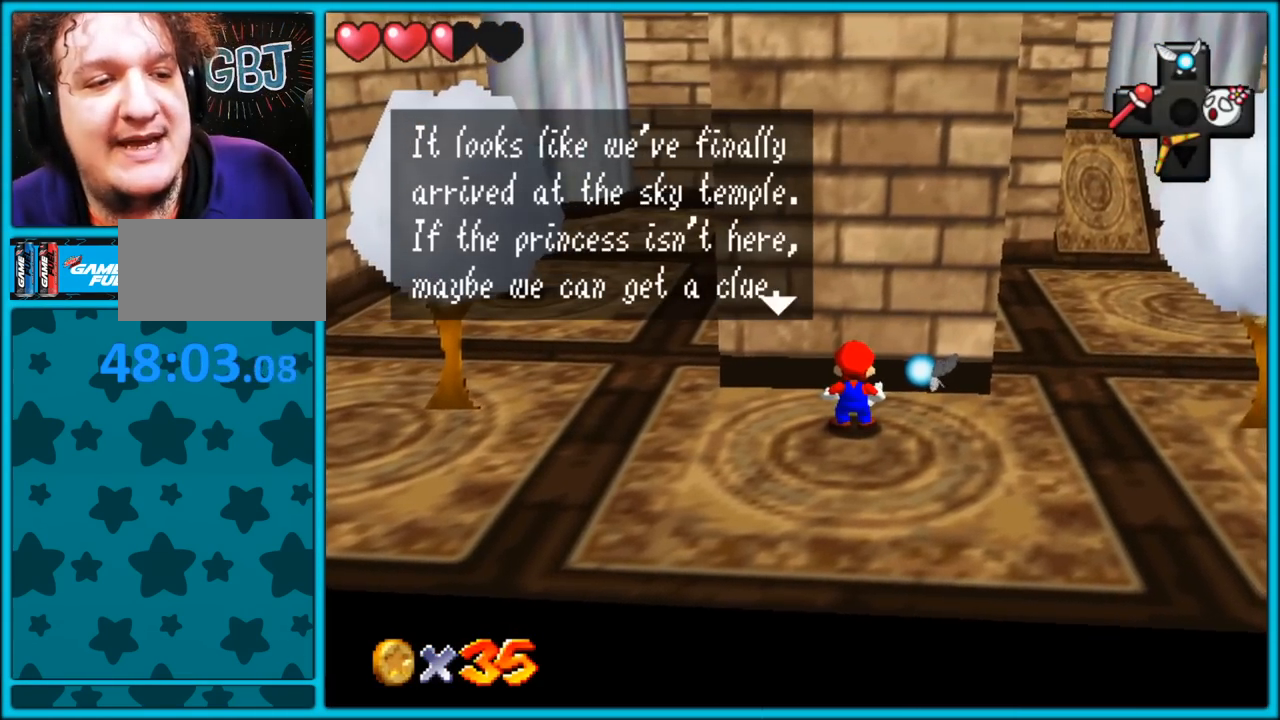
{"dt_ms": 500, "buttons": [], "left_stick": "center", "button_events": []}
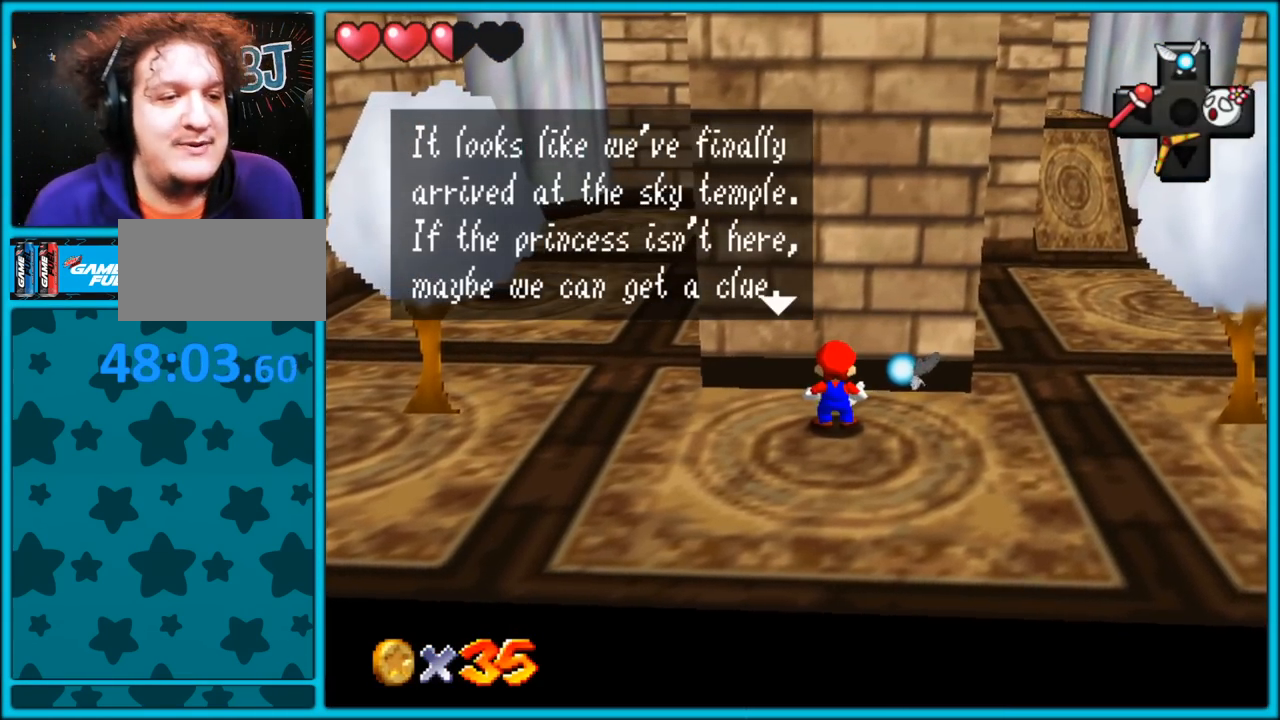
{"dt_ms": 500, "buttons": [], "left_stick": "center", "button_events": []}
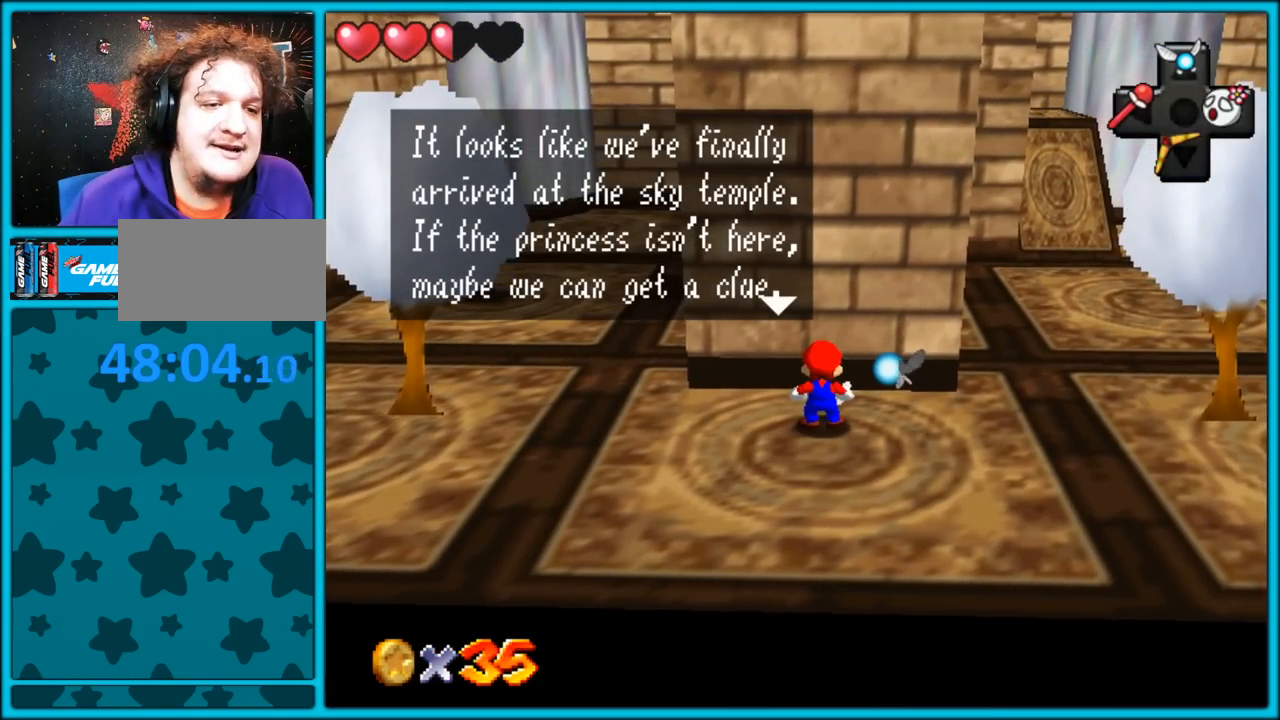
{"dt_ms": 500, "buttons": [], "left_stick": "left", "button_events": []}
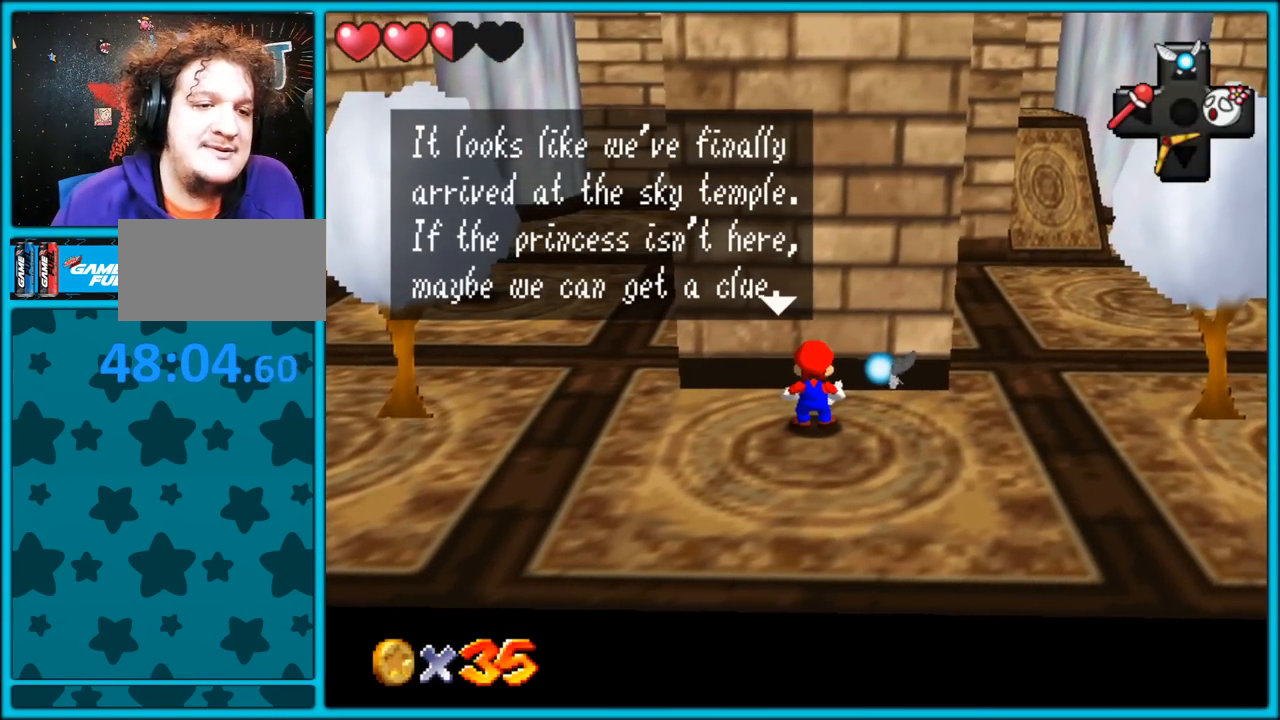
{"dt_ms": 500, "buttons": [], "left_stick": "center", "button_events": []}
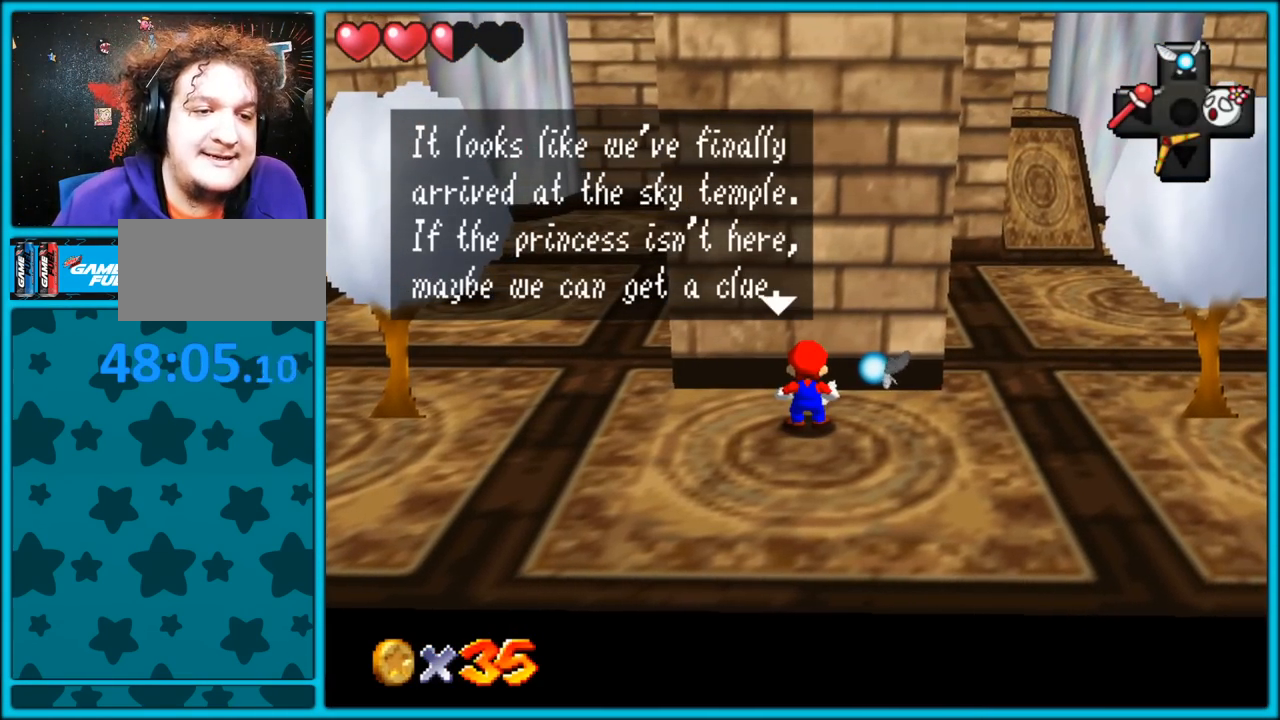
{"dt_ms": 500, "buttons": [], "left_stick": "center", "button_events": []}
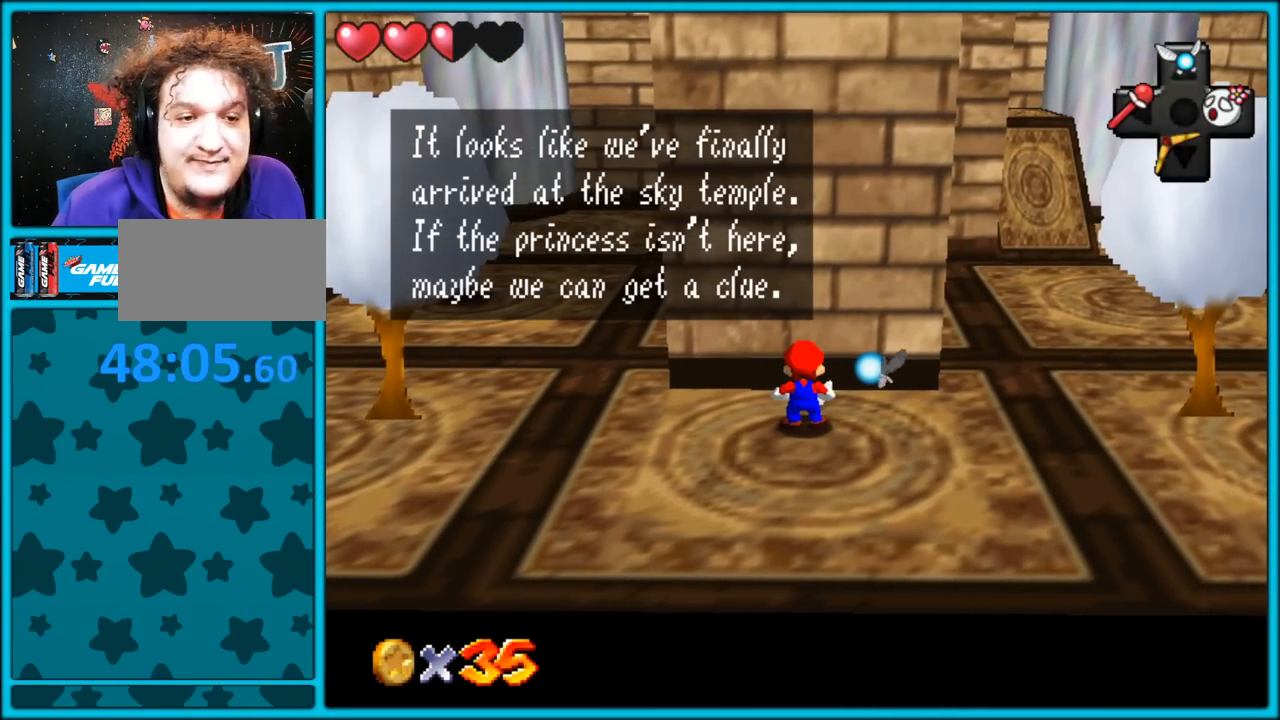
{"dt_ms": 500, "buttons": [], "left_stick": "center", "button_events": []}
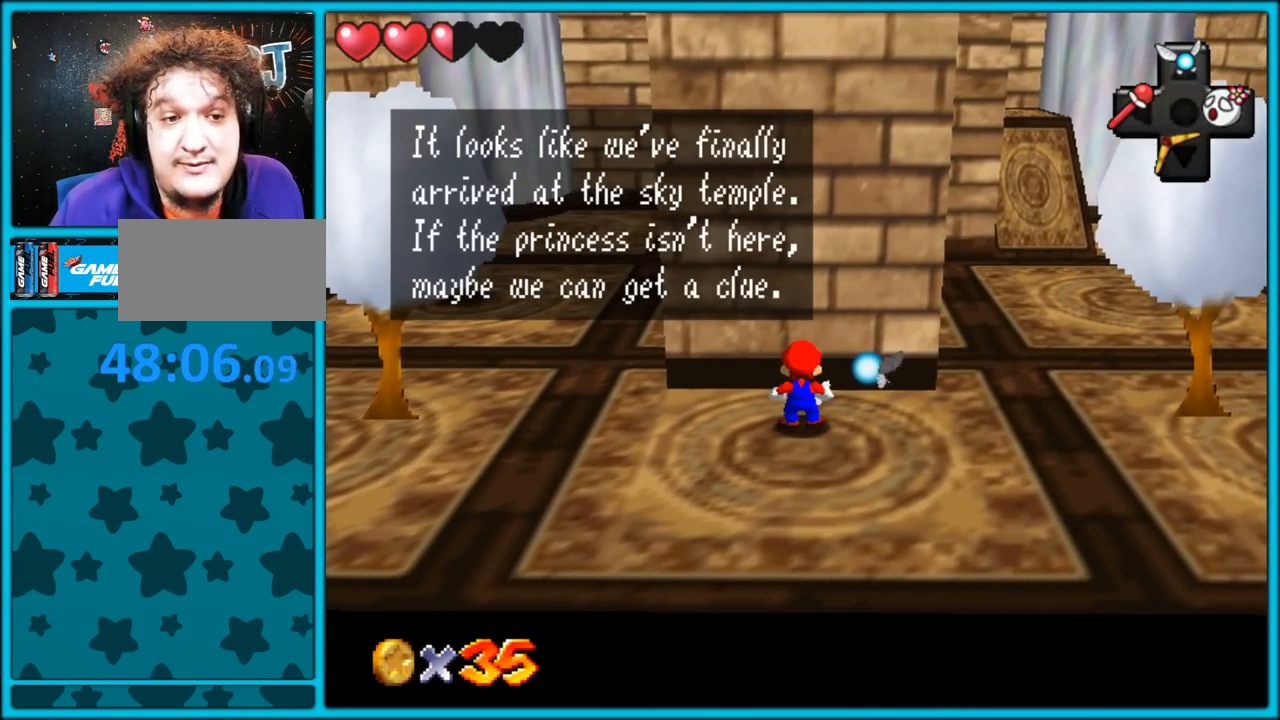
{"dt_ms": 500, "buttons": [], "left_stick": "center", "button_events": []}
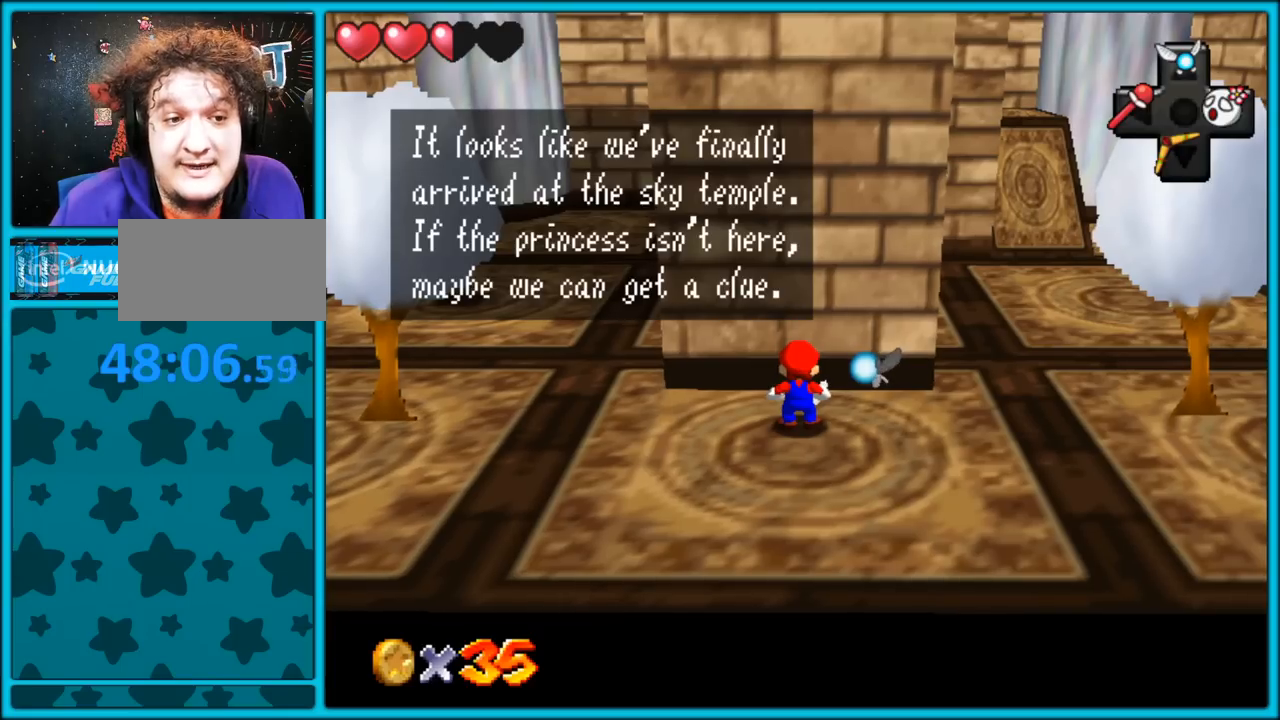
{"dt_ms": 500, "buttons": [], "left_stick": "center", "button_events": []}
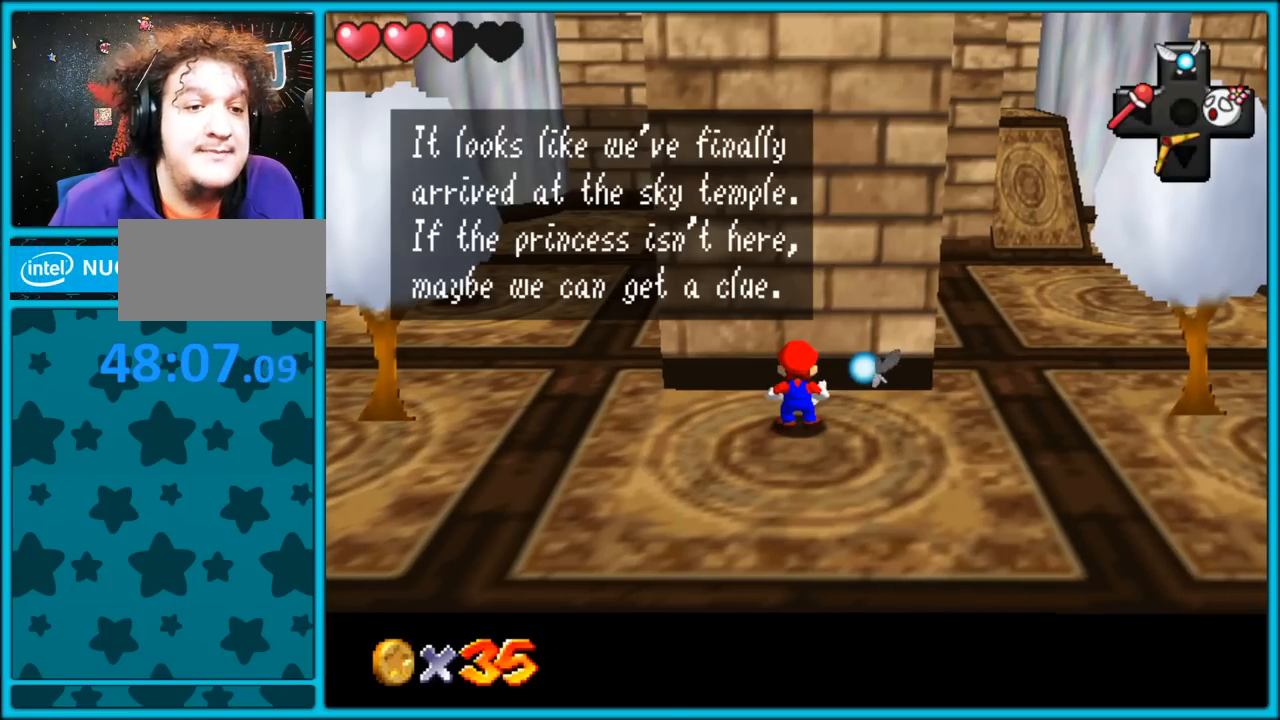
{"dt_ms": 500, "buttons": [], "left_stick": "center", "button_events": []}
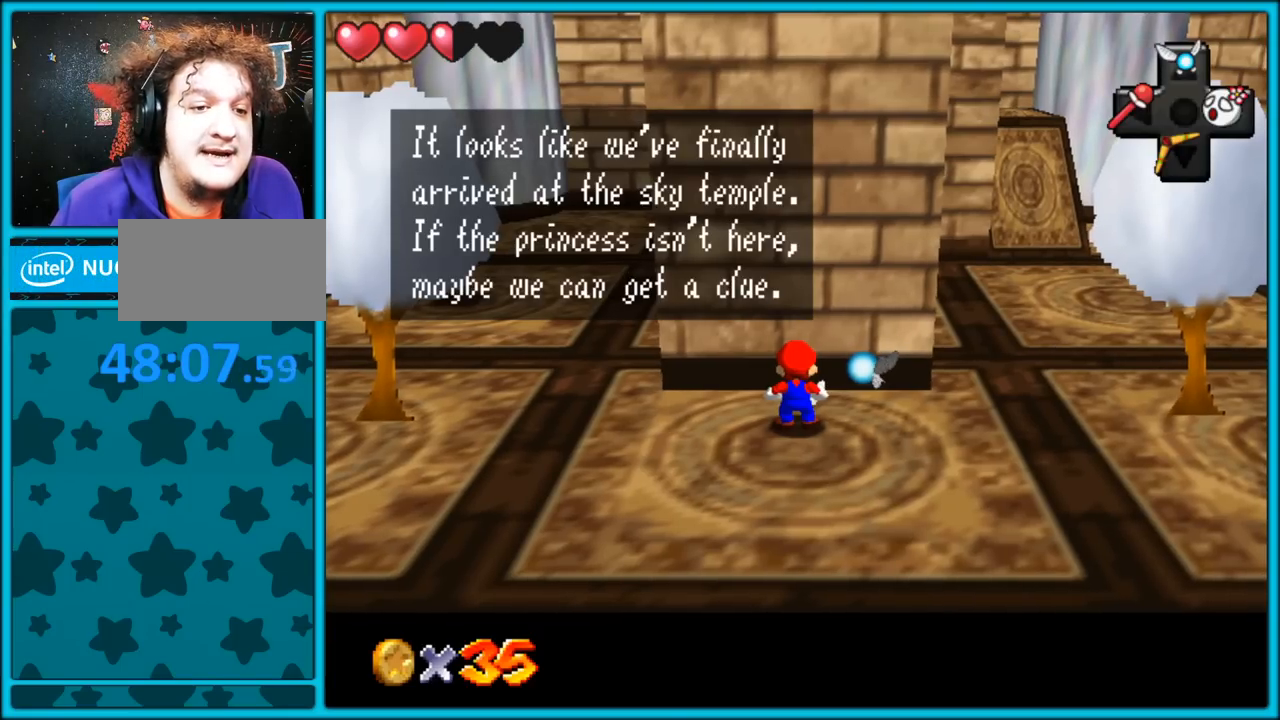
{"dt_ms": 500, "buttons": [], "left_stick": "center", "button_events": [[50, "A", "down"], [167, "A", "up"]]}